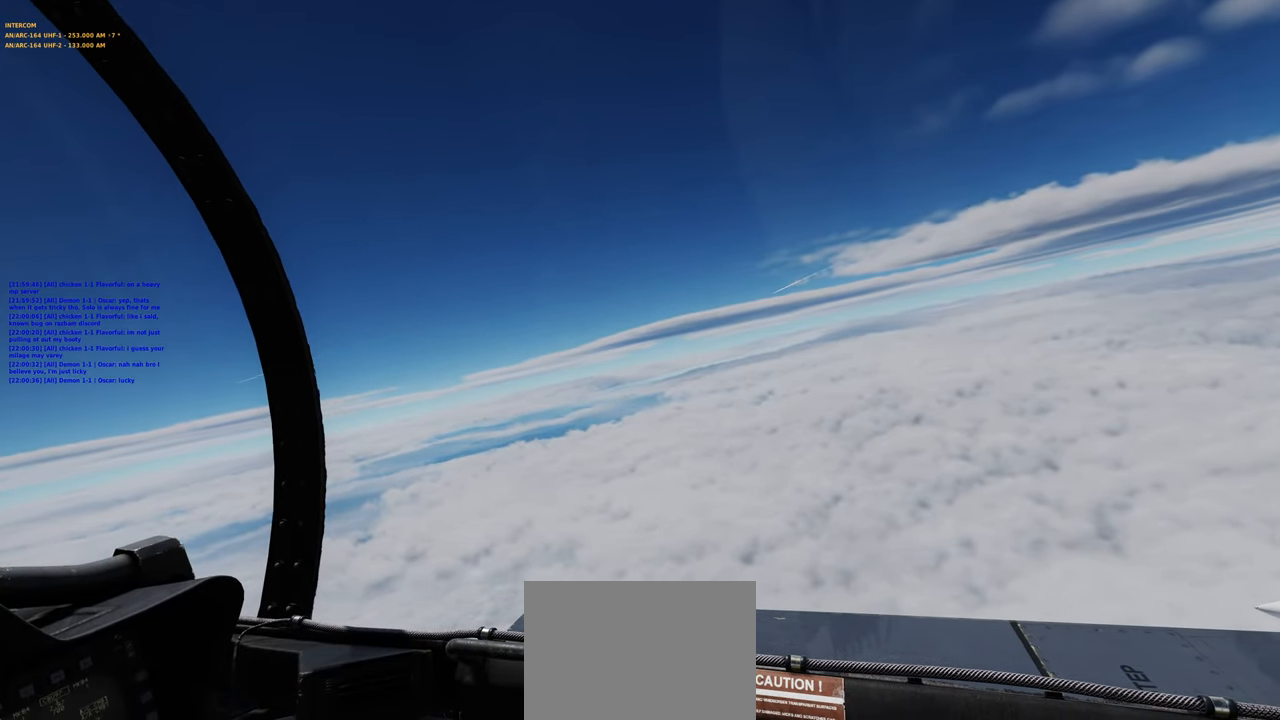
Gameplay with a controller (Xbox layout); each line is a JSON object with the inputs held at the frame after it. "events" lists button and stick changes between this image and that frame as [ms after this image, input, new state], when the widget could be followed in between.
{"buttons": ["L2", "R2"], "left_stick": "center", "right_stick": "center", "events": []}
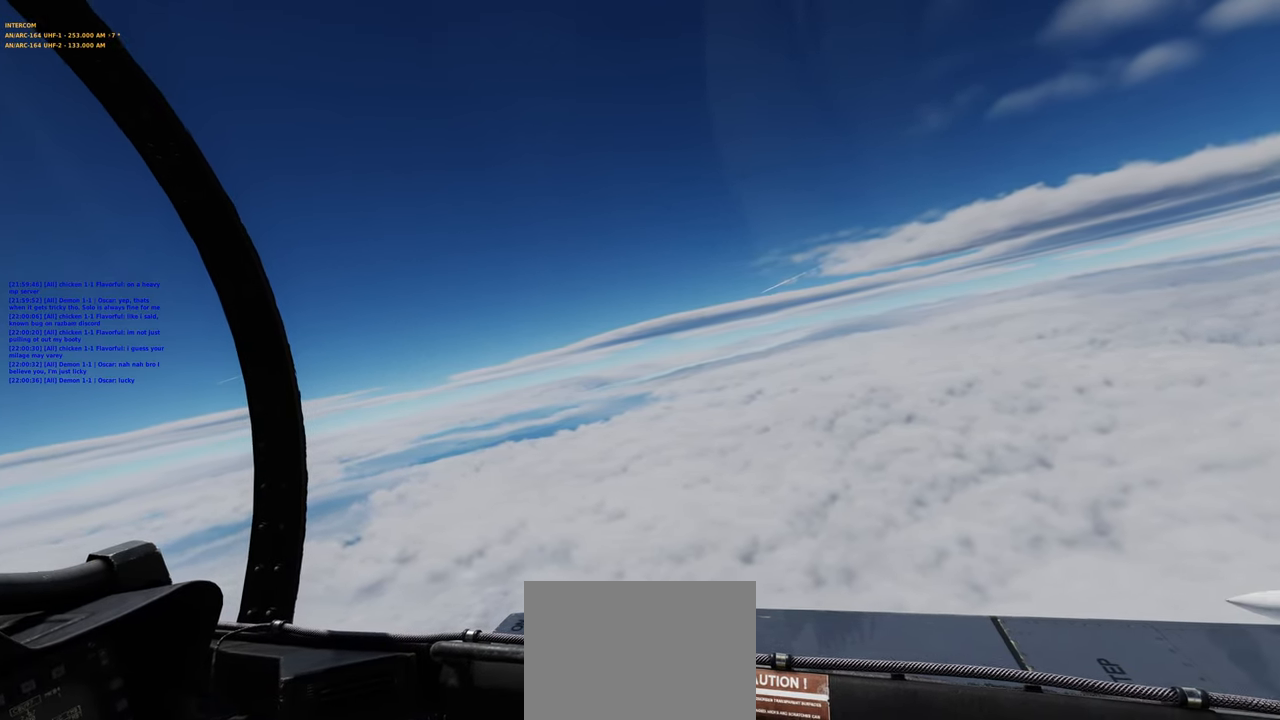
{"buttons": [], "left_stick": "center", "right_stick": "down", "events": [[17, "L2", "up"], [83, "L2", "down"], [350, "R2", "up"], [383, "L2", "up"], [400, "right_stick", "down"]]}
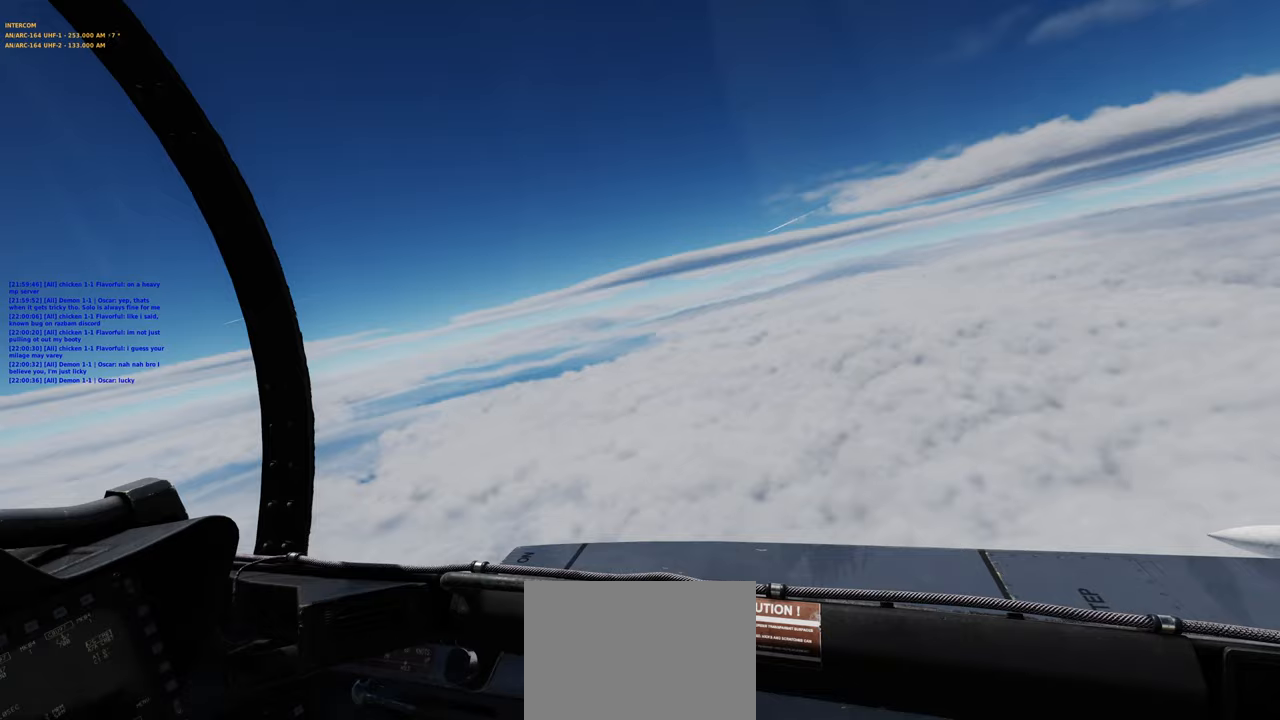
{"buttons": [], "left_stick": "center", "right_stick": "center", "events": [[150, "right_stick", "center"]]}
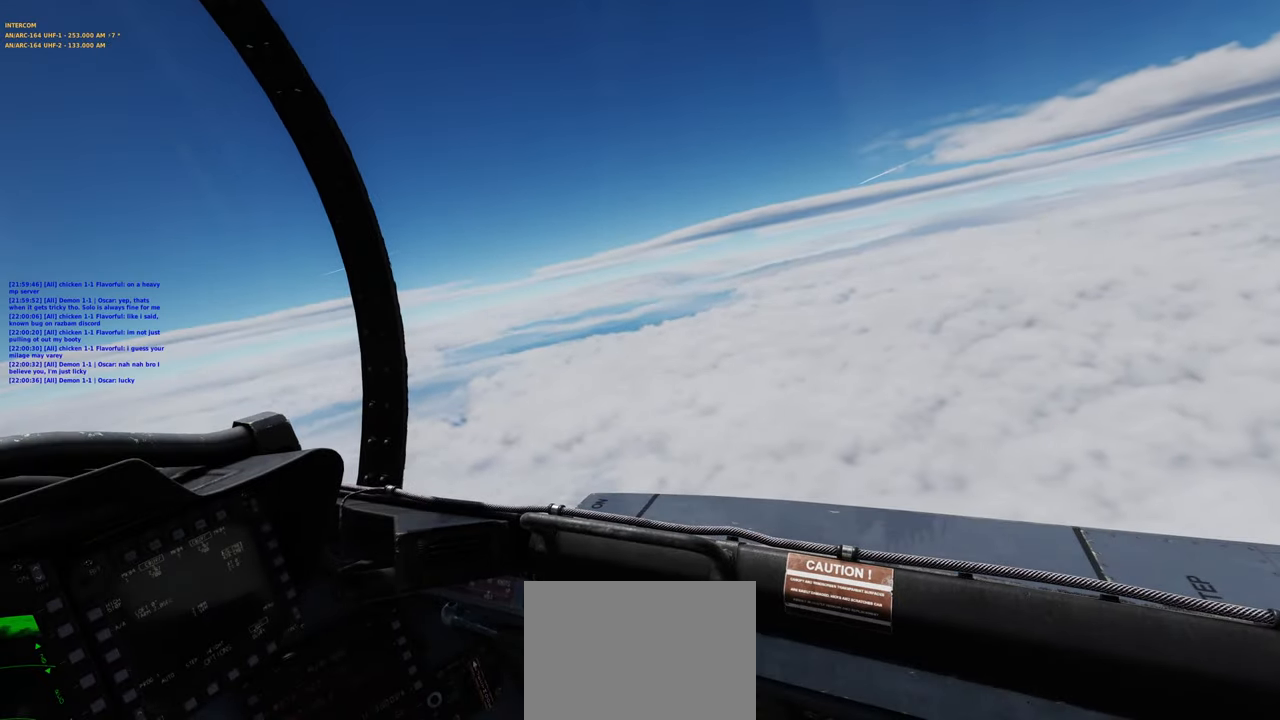
{"buttons": [], "left_stick": "center", "right_stick": "center", "events": []}